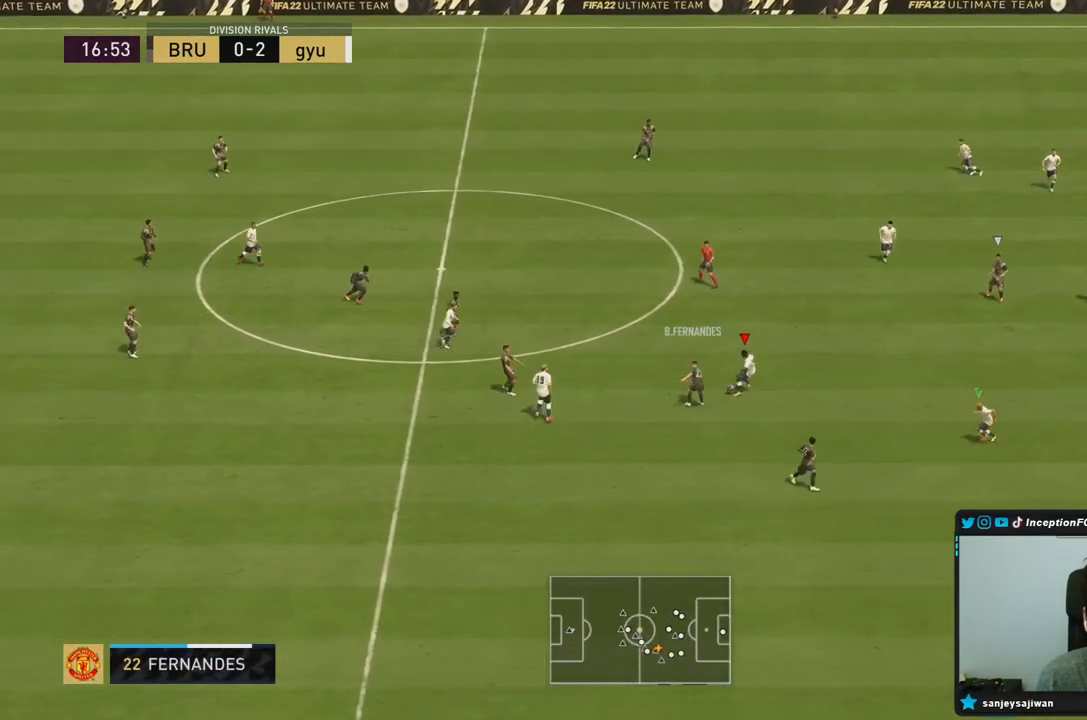
Gameplay with a controller (PlayStation layout); each line is a JSON object with the inputs held at the frame after it. "events" lists button and stick changes between this image and that frame as [ms after this image, input, new state], when the widget could be followed in between. Not read: L3 R3.
{"buttons": ["L2", "R1", "R2"], "left_stick": "down", "right_stick": "center", "events": [[150, "left_stick", "left"], [250, "left_stick", "down-left"], [383, "left_stick", "down"]]}
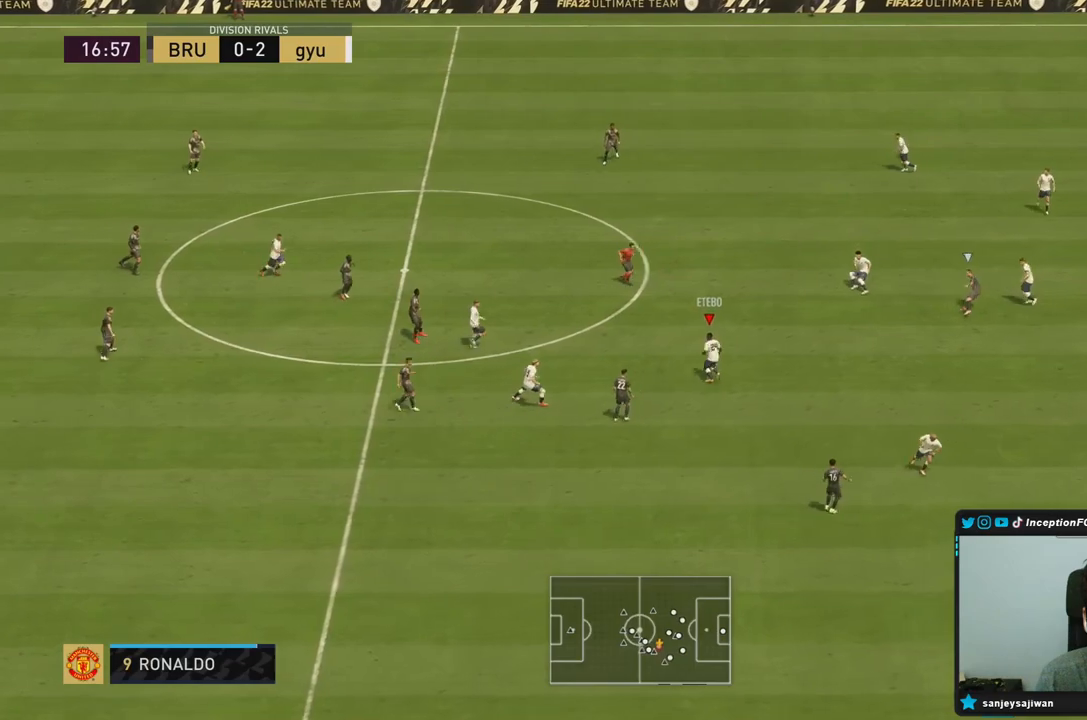
{"buttons": ["CROSS"], "left_stick": "up", "right_stick": "center", "events": [[50, "R1", "up"], [117, "L2", "up"], [150, "R2", "up"], [183, "left_stick", "right"], [383, "CROSS", "down"], [483, "left_stick", "up"]]}
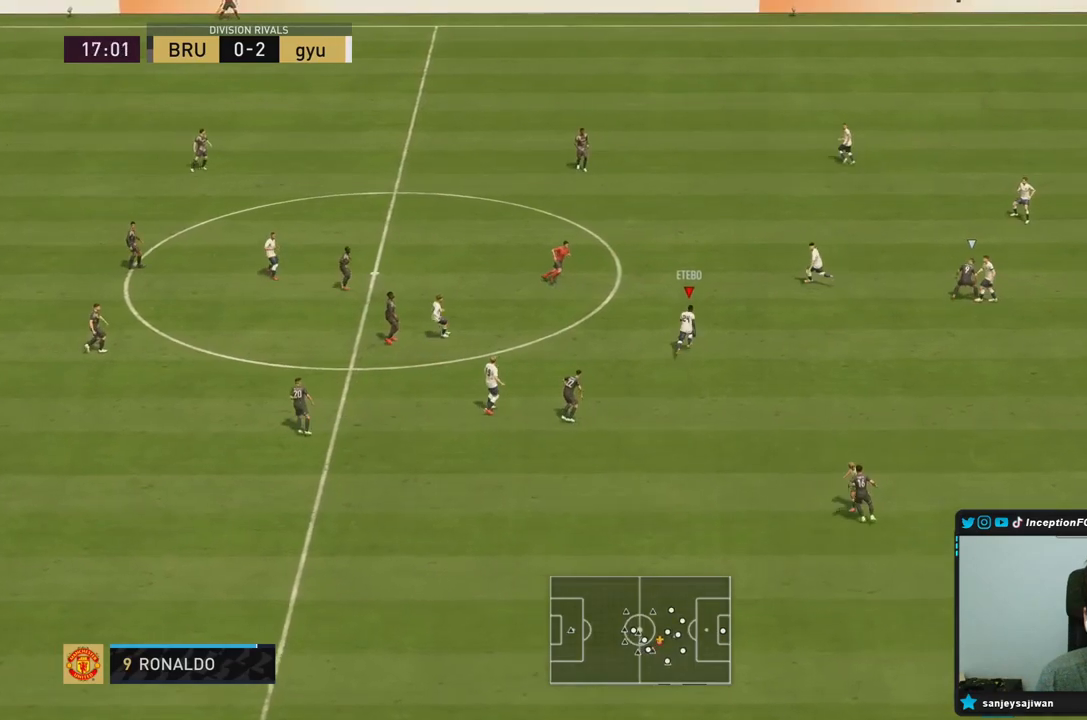
{"buttons": ["R2"], "left_stick": "down-left", "right_stick": "center", "events": [[17, "CROSS", "up"], [267, "left_stick", "center"], [450, "R2", "down"], [450, "left_stick", "down-left"]]}
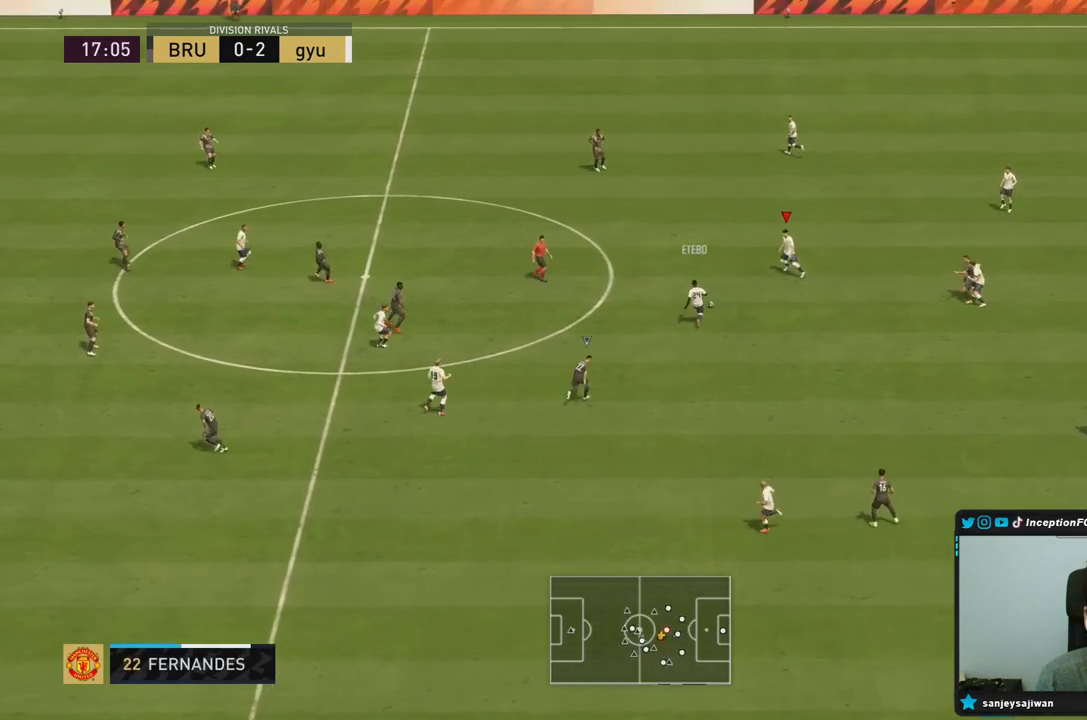
{"buttons": [], "left_stick": "down-left", "right_stick": "center", "events": [[300, "R2", "up"]]}
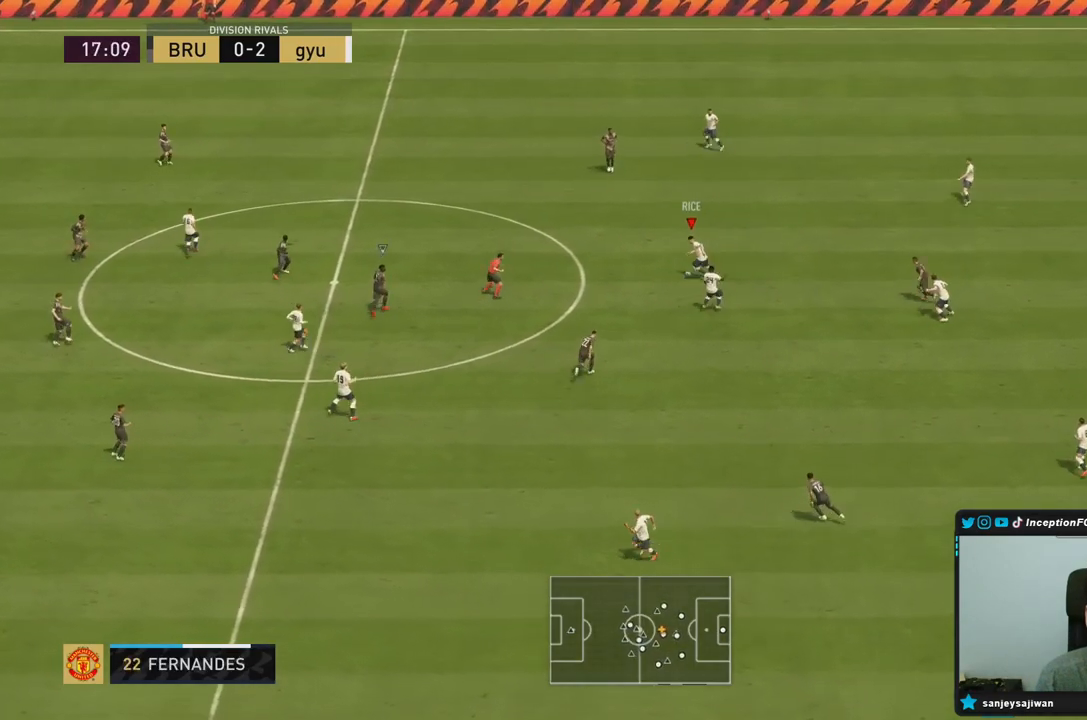
{"buttons": [], "left_stick": "up", "right_stick": "center", "events": [[50, "right_stick", "down"], [100, "left_stick", "center"], [150, "right_stick", "center"], [350, "left_stick", "up"]]}
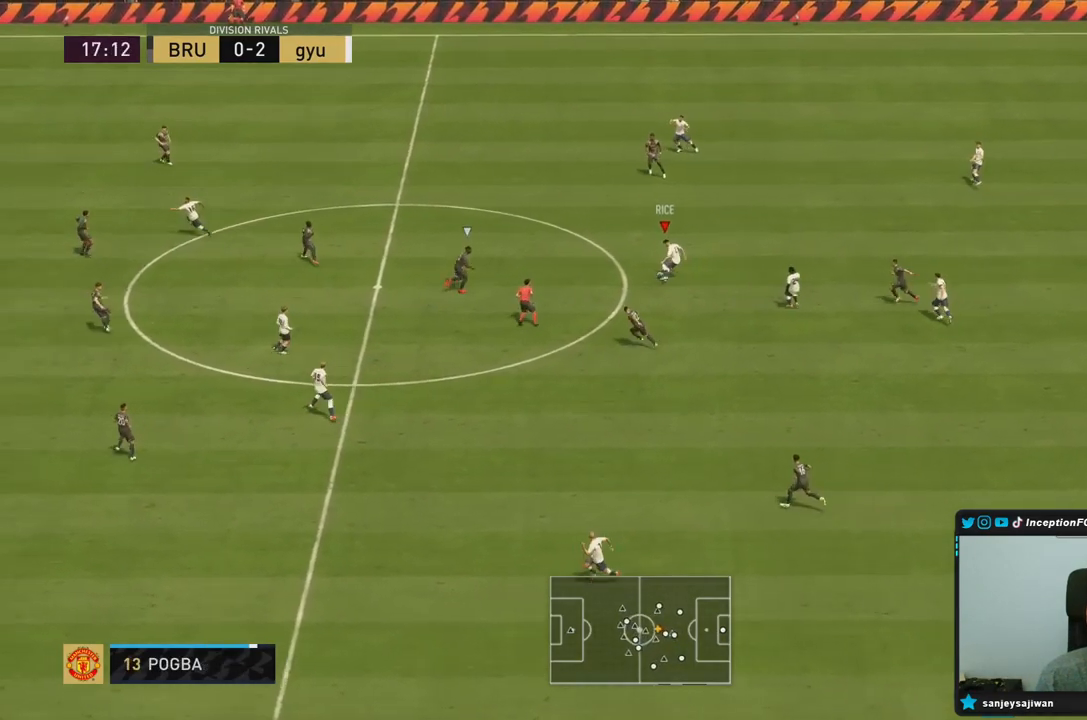
{"buttons": ["TRIANGLE"], "left_stick": "up-left", "right_stick": "center", "events": [[367, "TRIANGLE", "down"], [367, "left_stick", "up-left"]]}
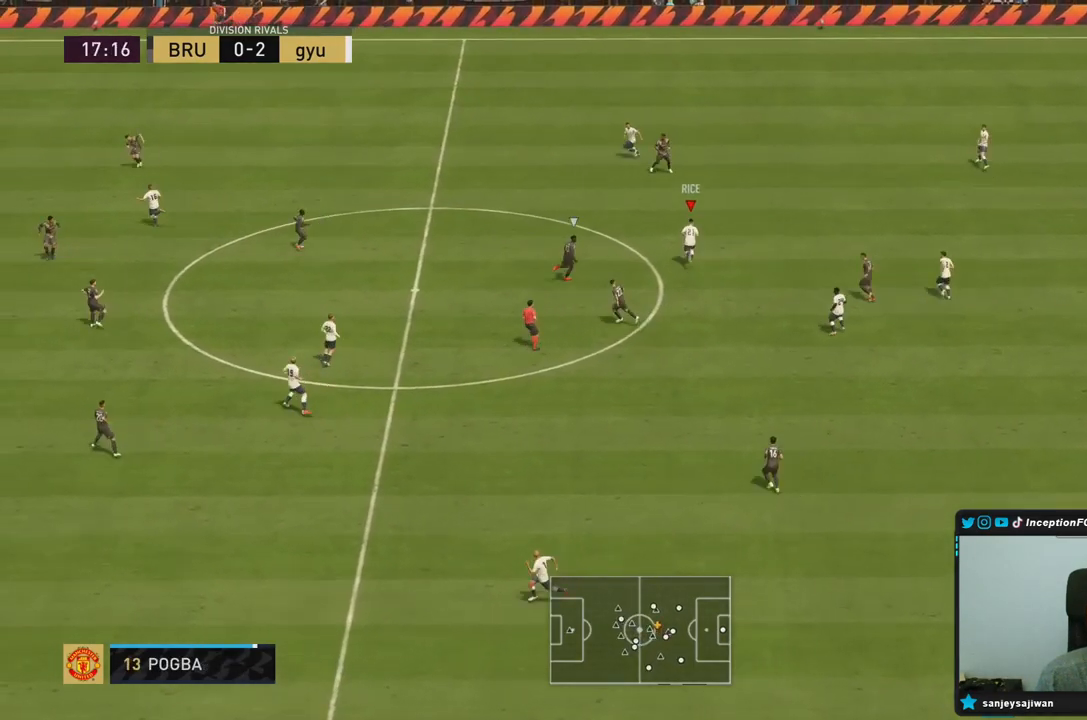
{"buttons": ["R2"], "left_stick": "left", "right_stick": "center", "events": [[33, "TRIANGLE", "up"], [300, "left_stick", "center"], [367, "R2", "down"], [483, "left_stick", "left"]]}
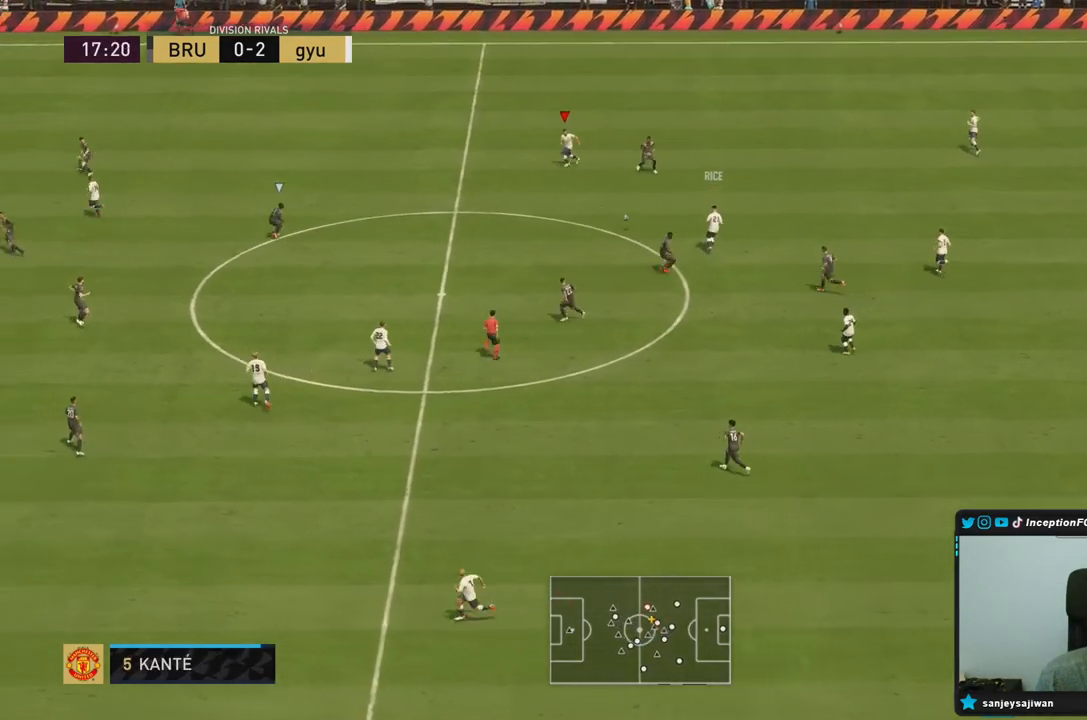
{"buttons": ["R2"], "left_stick": "left", "right_stick": "center", "events": []}
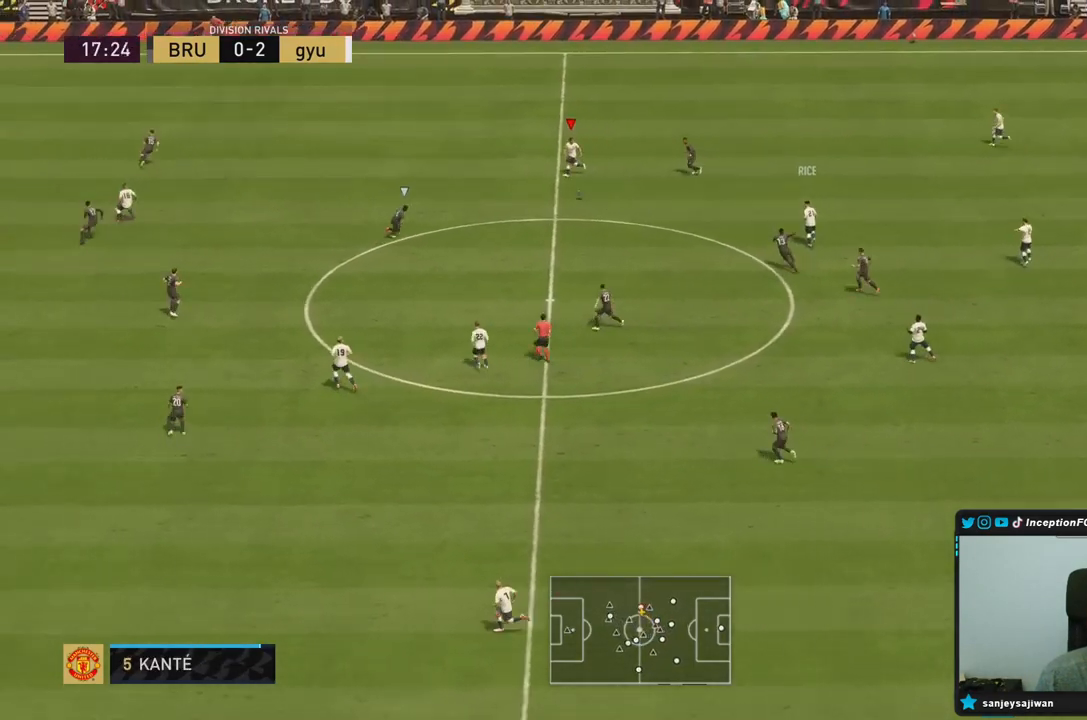
{"buttons": [], "left_stick": "left", "right_stick": "center", "events": [[433, "R2", "up"]]}
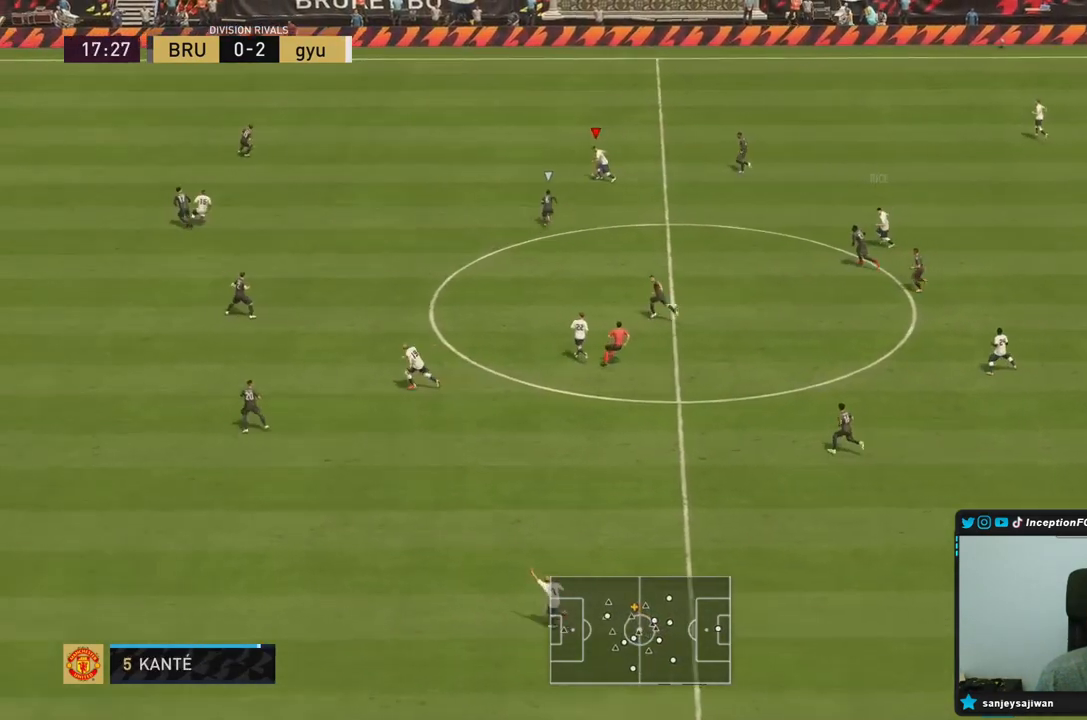
{"buttons": ["CROSS", "R1"], "left_stick": "left", "right_stick": "center", "events": [[500, "CROSS", "down"], [500, "R1", "down"]]}
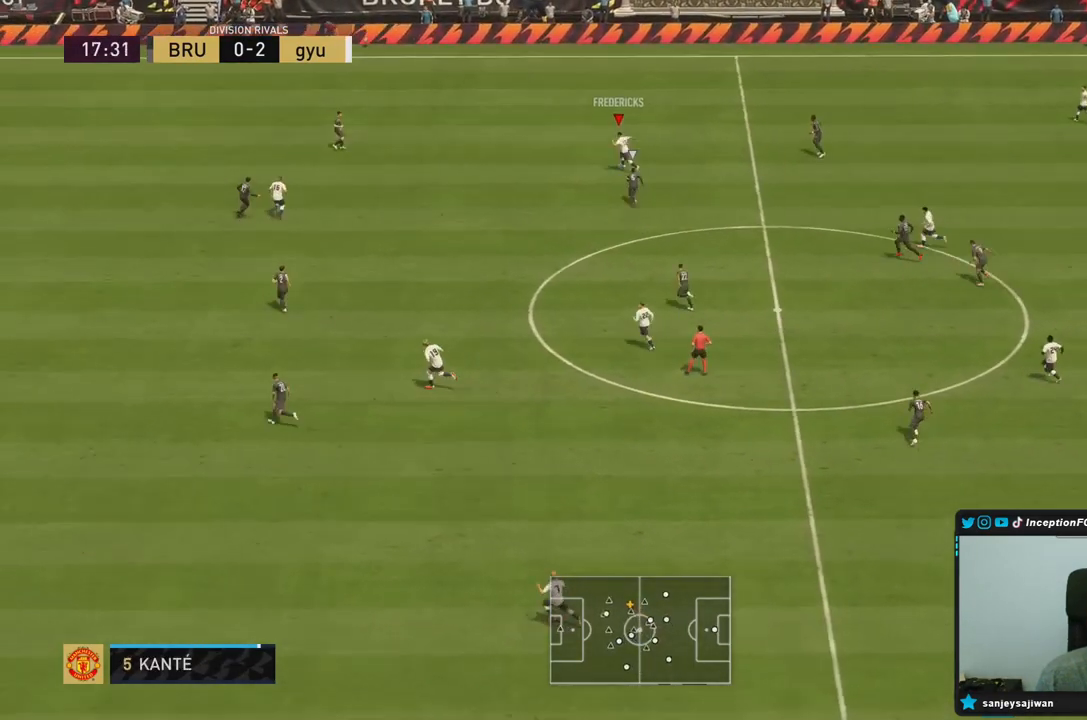
{"buttons": [], "left_stick": "center", "right_stick": "center", "events": [[33, "left_stick", "down-left"], [133, "CROSS", "up"], [267, "R1", "up"], [383, "left_stick", "center"]]}
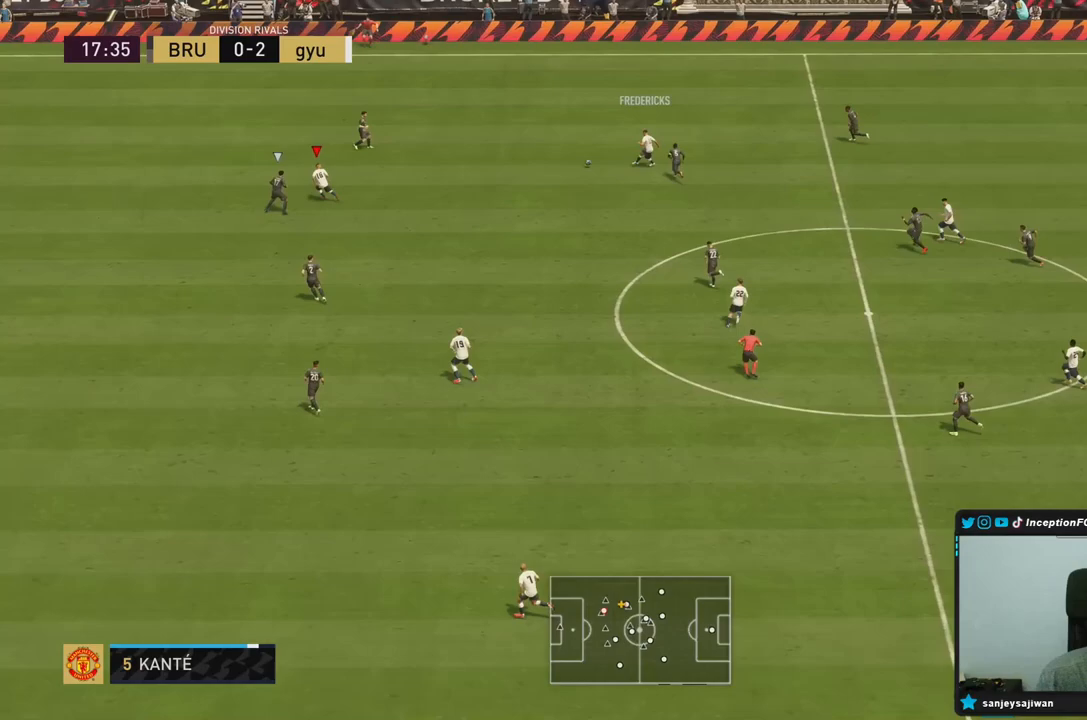
{"buttons": [], "left_stick": "down-right", "right_stick": "center", "events": [[100, "left_stick", "down-right"]]}
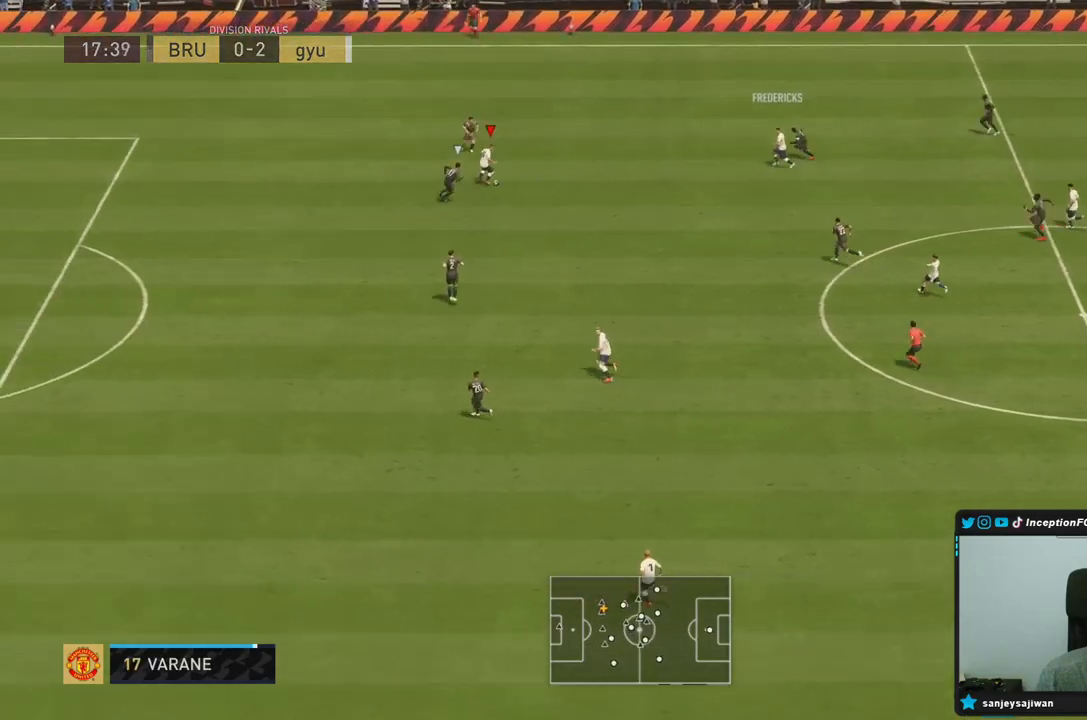
{"buttons": [], "left_stick": "down", "right_stick": "center", "events": [[433, "left_stick", "down"]]}
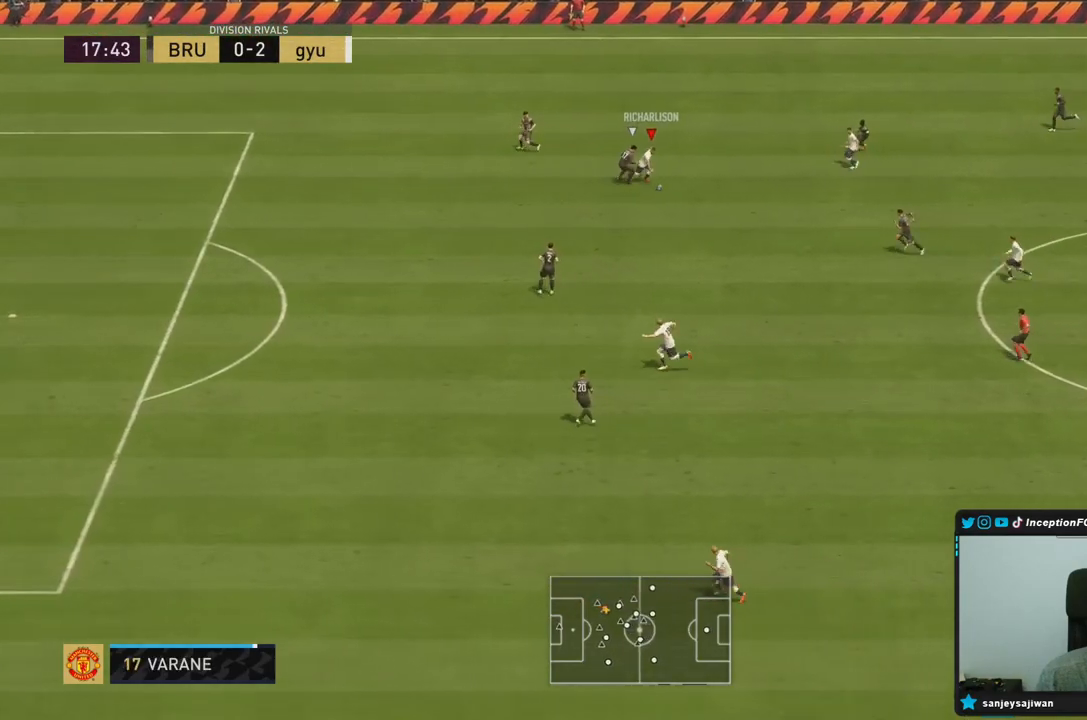
{"buttons": ["TRIANGLE", "L1"], "left_stick": "down", "right_stick": "center", "events": [[450, "TRIANGLE", "down"], [483, "L1", "down"]]}
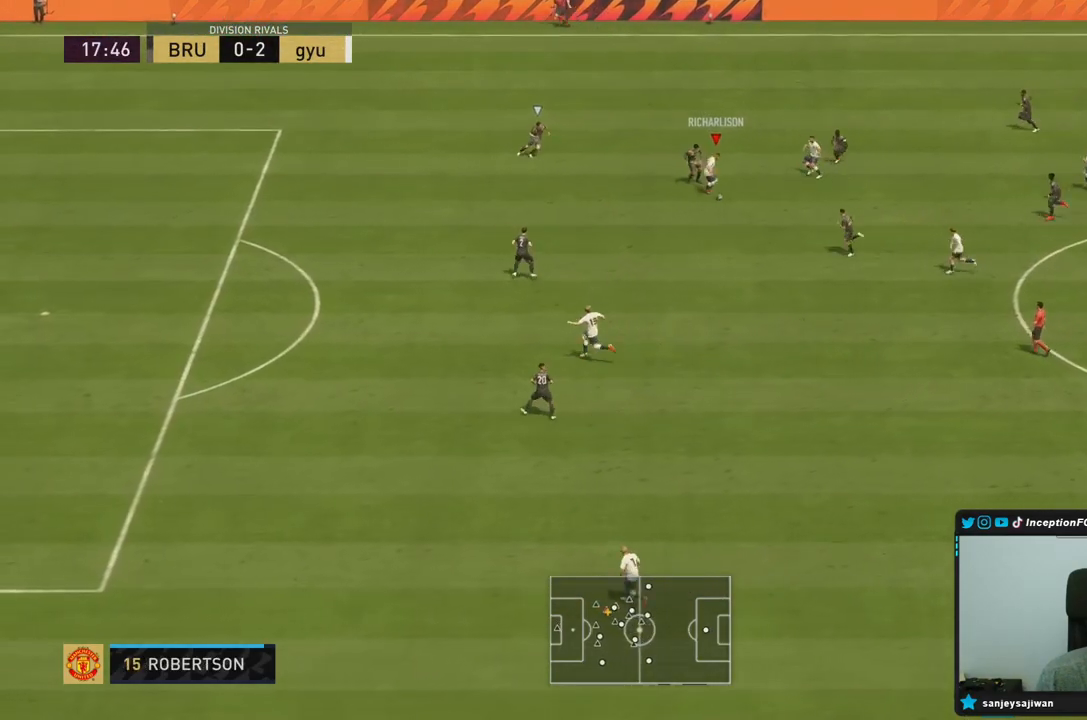
{"buttons": ["L1"], "left_stick": "down-left", "right_stick": "center", "events": [[83, "left_stick", "down-left"], [150, "TRIANGLE", "up"], [217, "TRIANGLE", "down"], [383, "TRIANGLE", "up"]]}
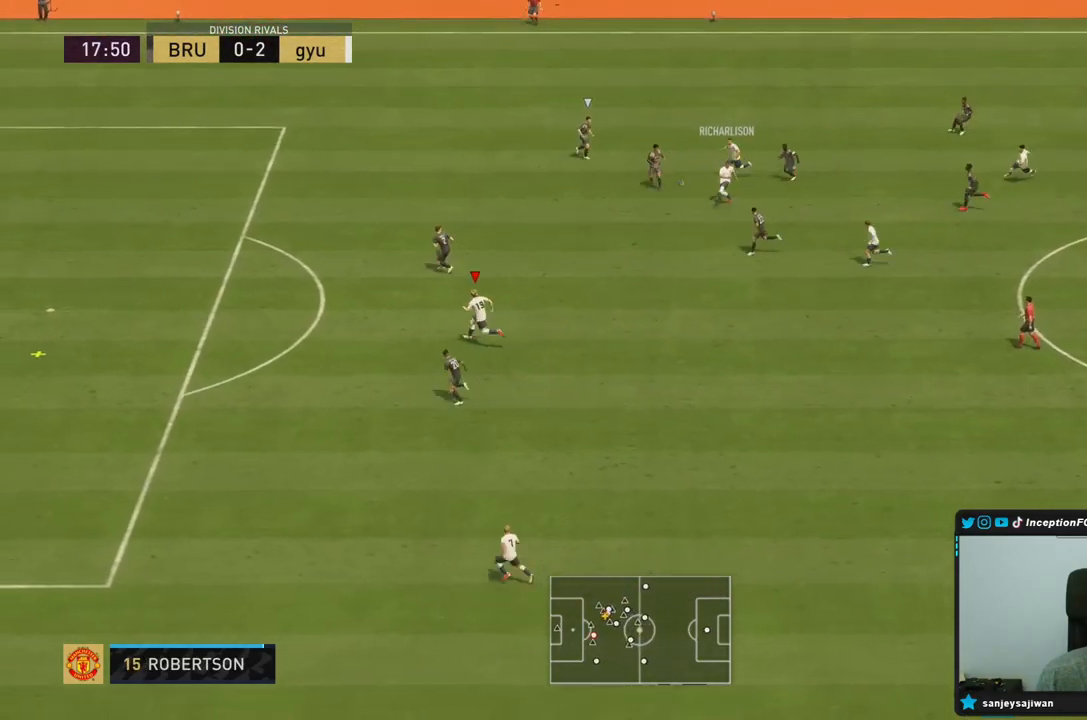
{"buttons": ["R2"], "left_stick": "down-left", "right_stick": "center", "events": [[83, "L1", "up"], [117, "R2", "down"]]}
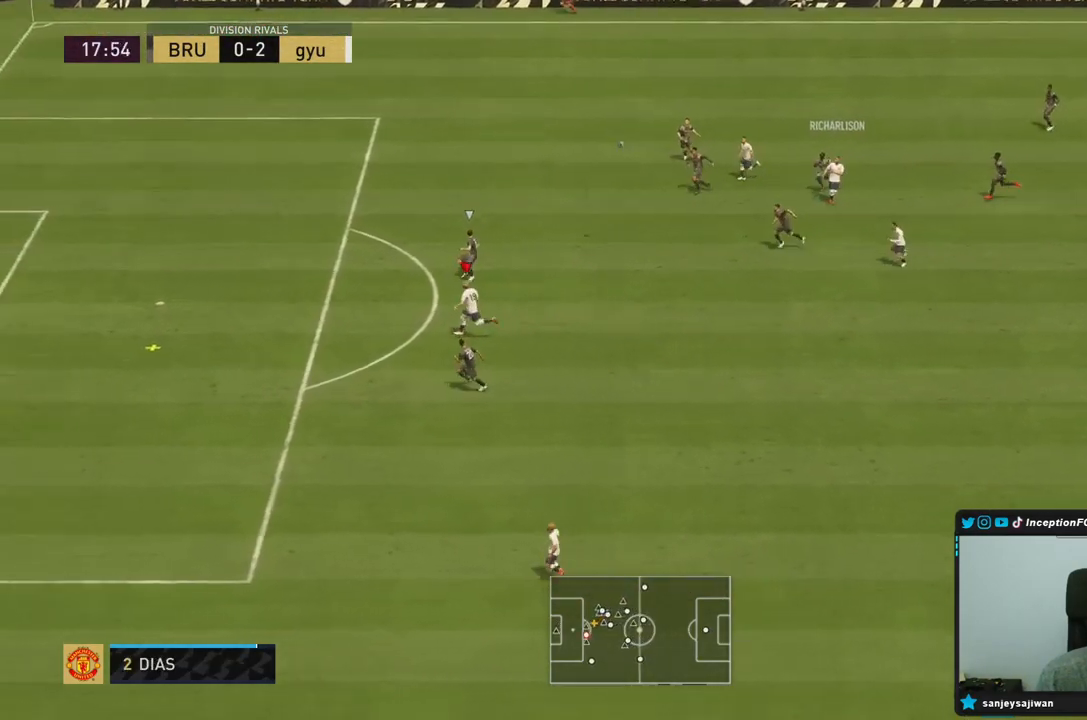
{"buttons": [], "left_stick": "left", "right_stick": "center", "events": [[200, "left_stick", "left"], [450, "R2", "up"]]}
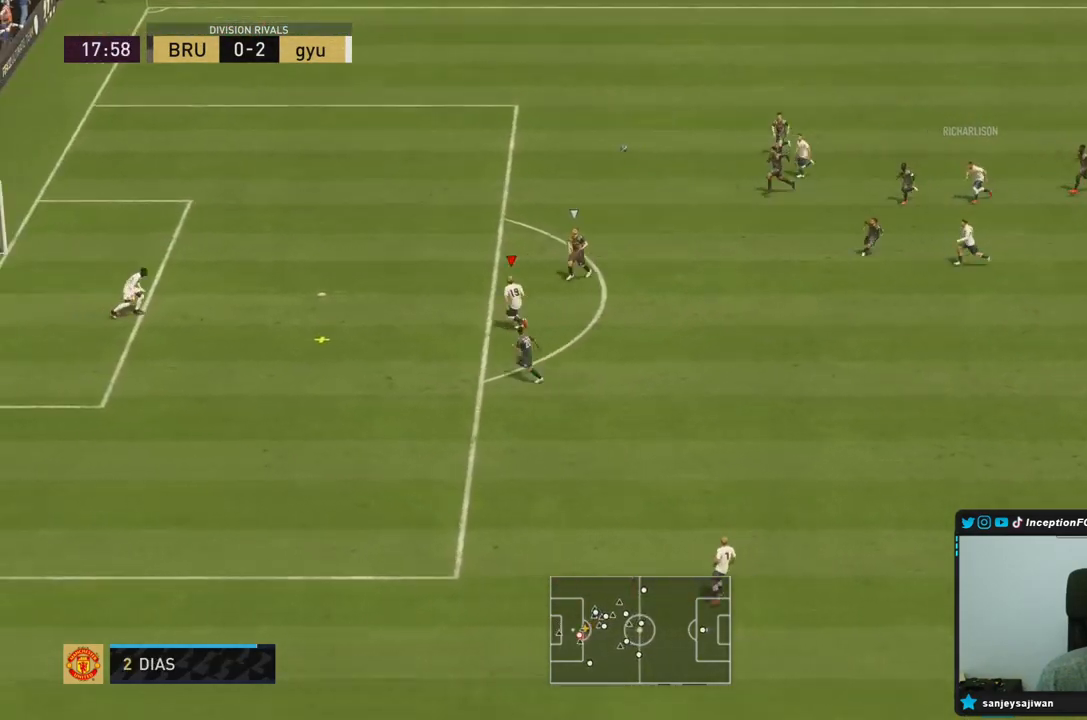
{"buttons": [], "left_stick": "left", "right_stick": "center", "events": [[267, "CIRCLE", "down"], [467, "CIRCLE", "up"]]}
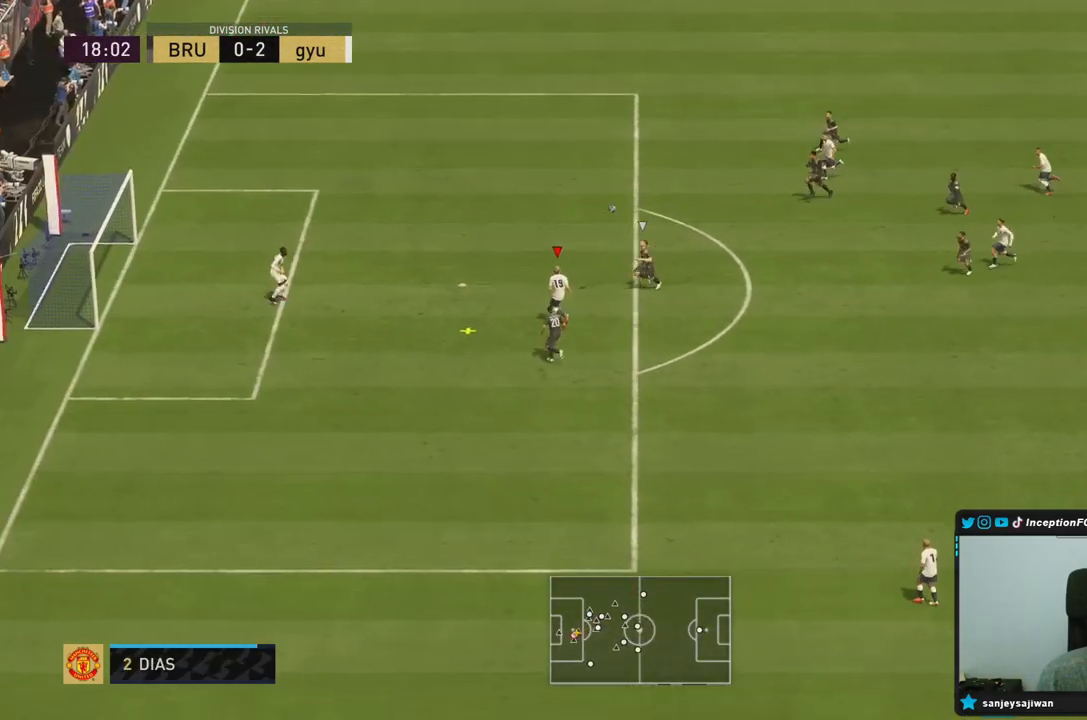
{"buttons": [], "left_stick": "left", "right_stick": "center", "events": []}
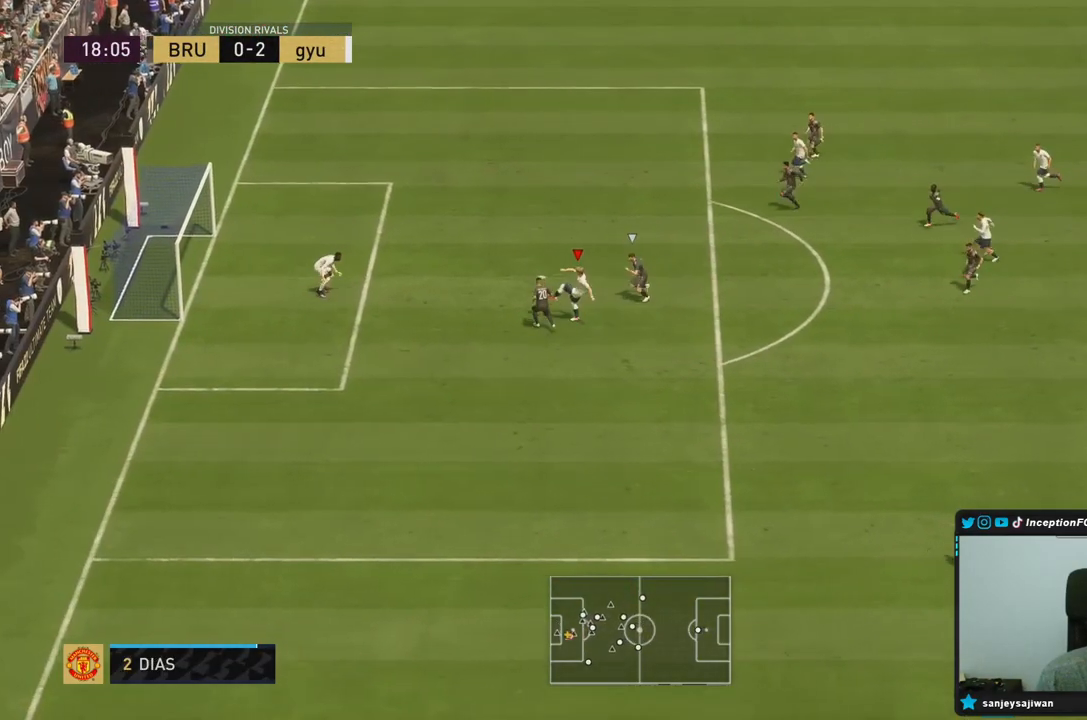
{"buttons": [], "left_stick": "left", "right_stick": "center", "events": []}
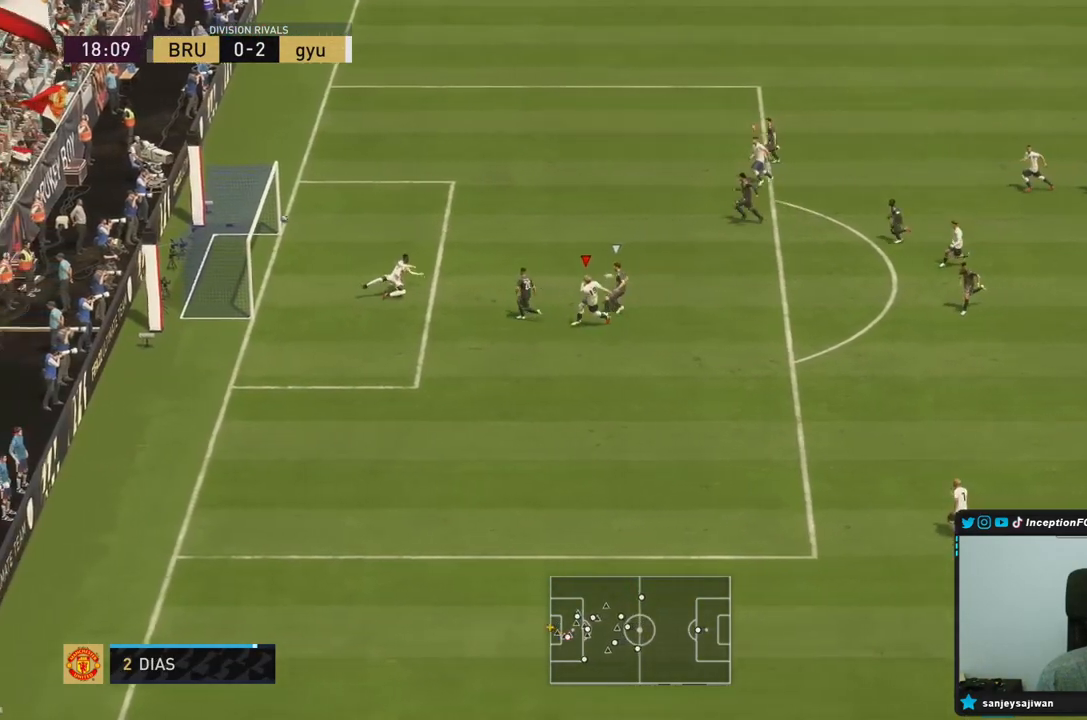
{"buttons": [], "left_stick": "center", "right_stick": "center", "events": [[383, "left_stick", "center"]]}
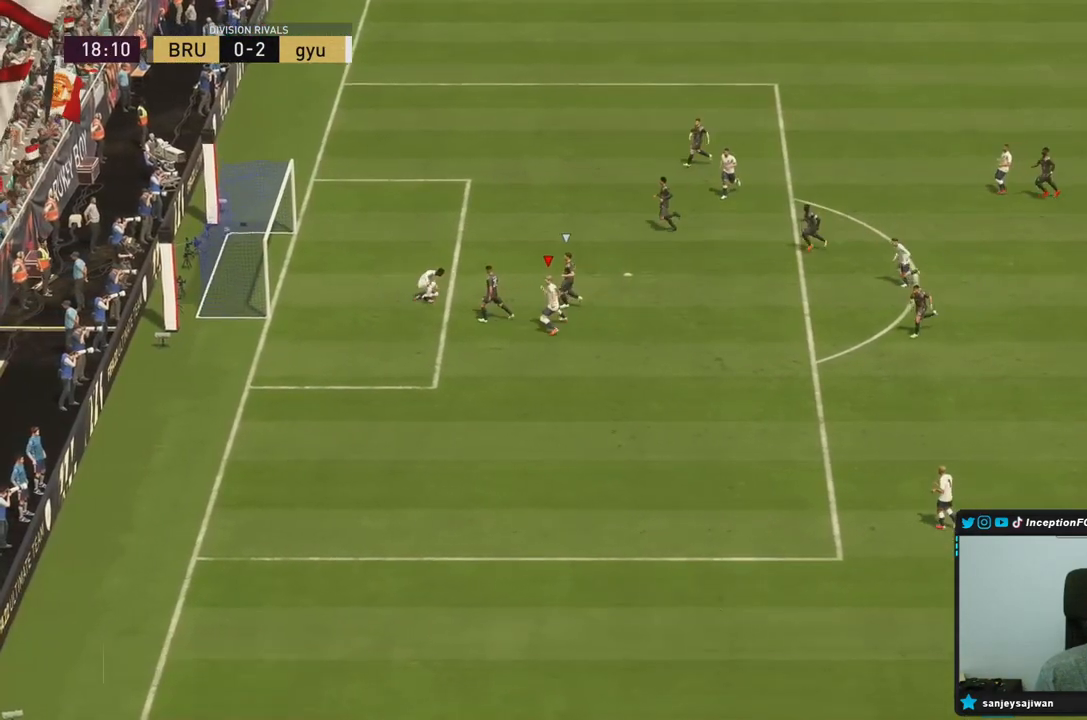
{"buttons": [], "left_stick": "center", "right_stick": "center", "events": []}
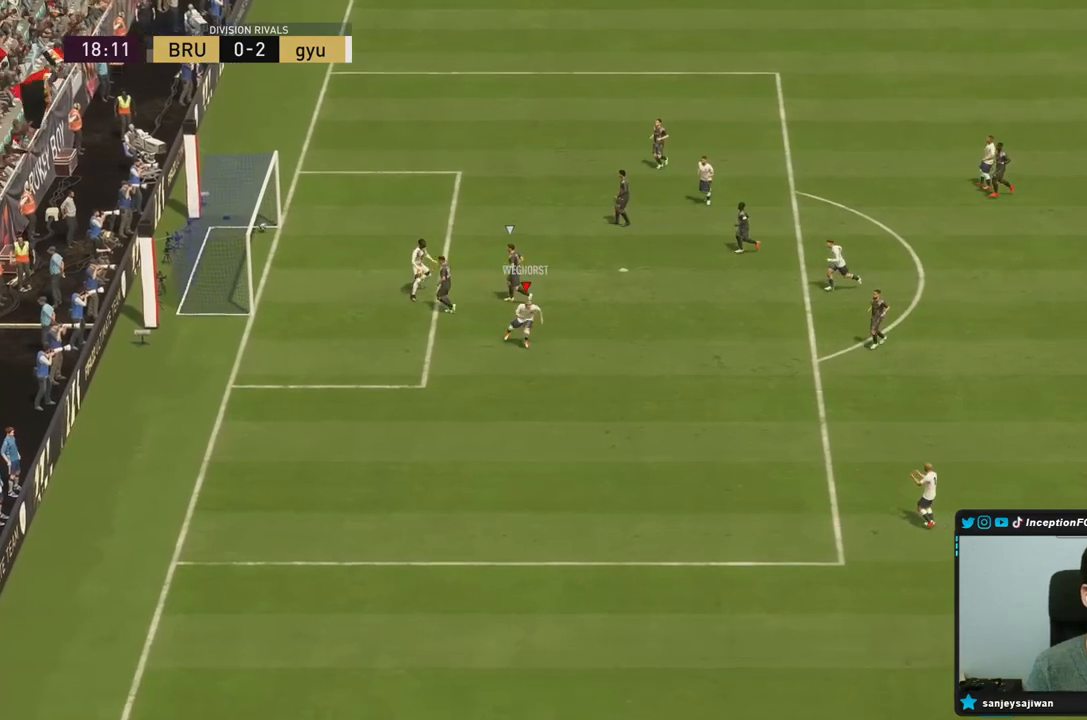
{"buttons": [], "left_stick": "center", "right_stick": "center", "events": []}
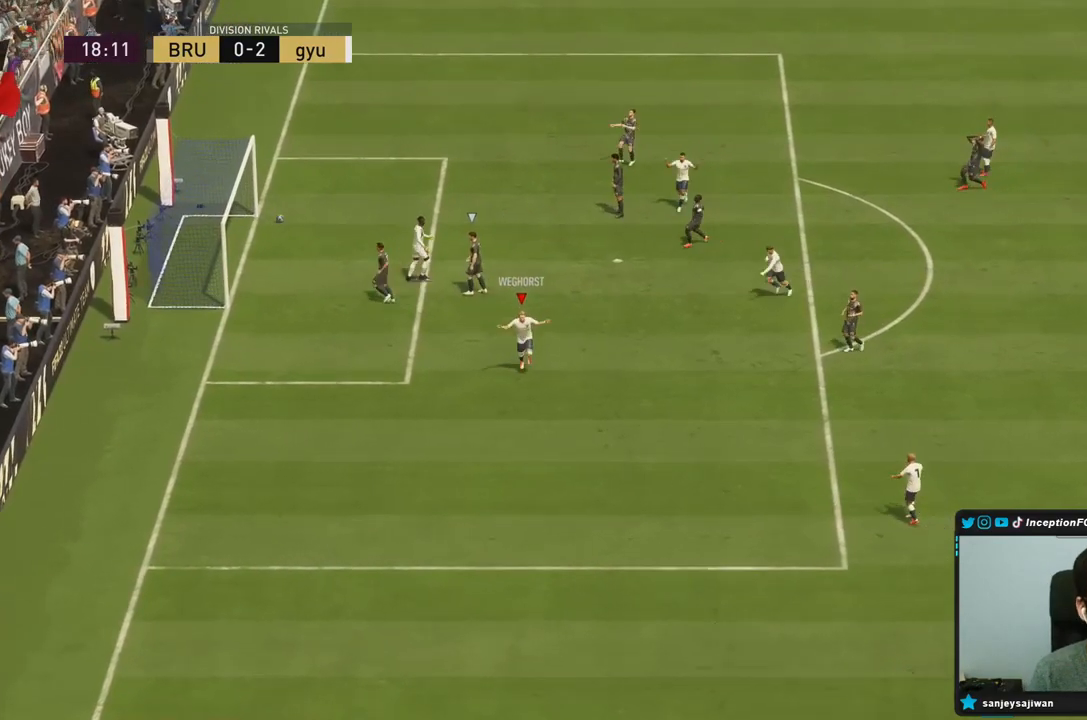
{"buttons": [], "left_stick": "center", "right_stick": "center", "events": []}
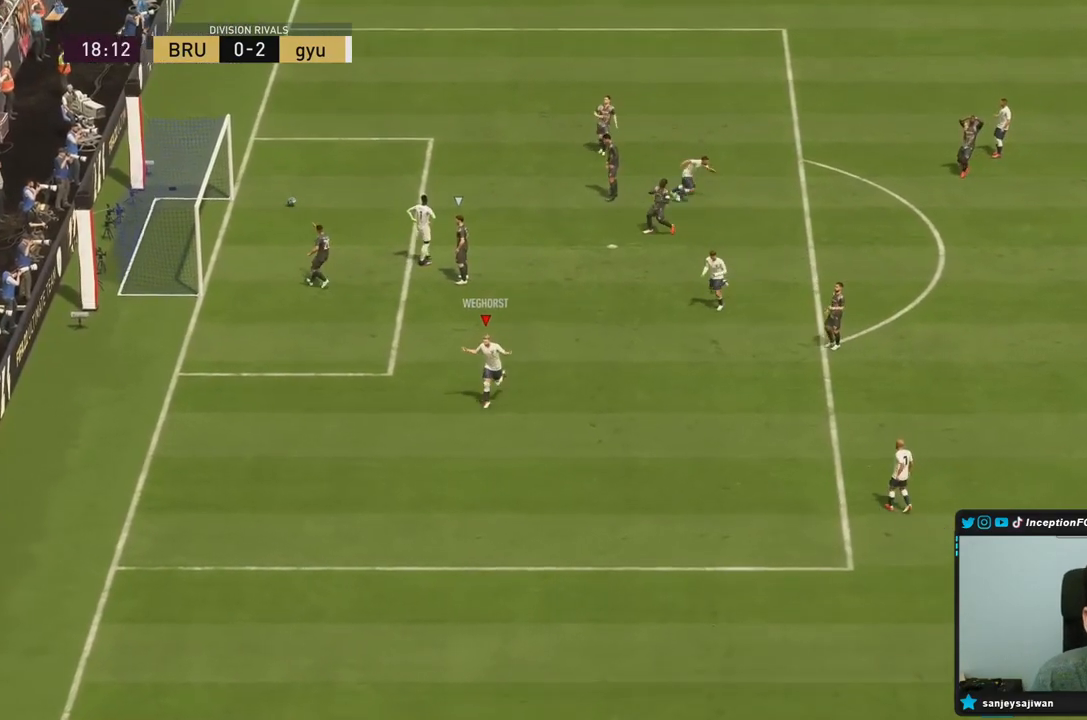
{"buttons": [], "left_stick": "center", "right_stick": "center", "events": []}
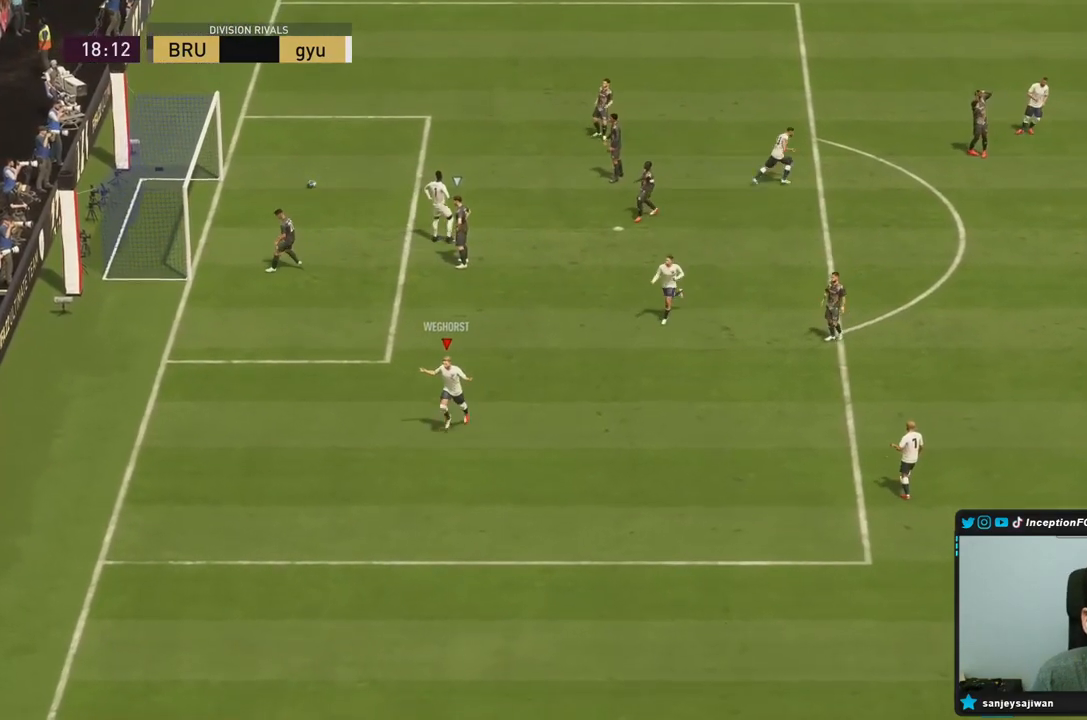
{"buttons": [], "left_stick": "center", "right_stick": "center", "events": []}
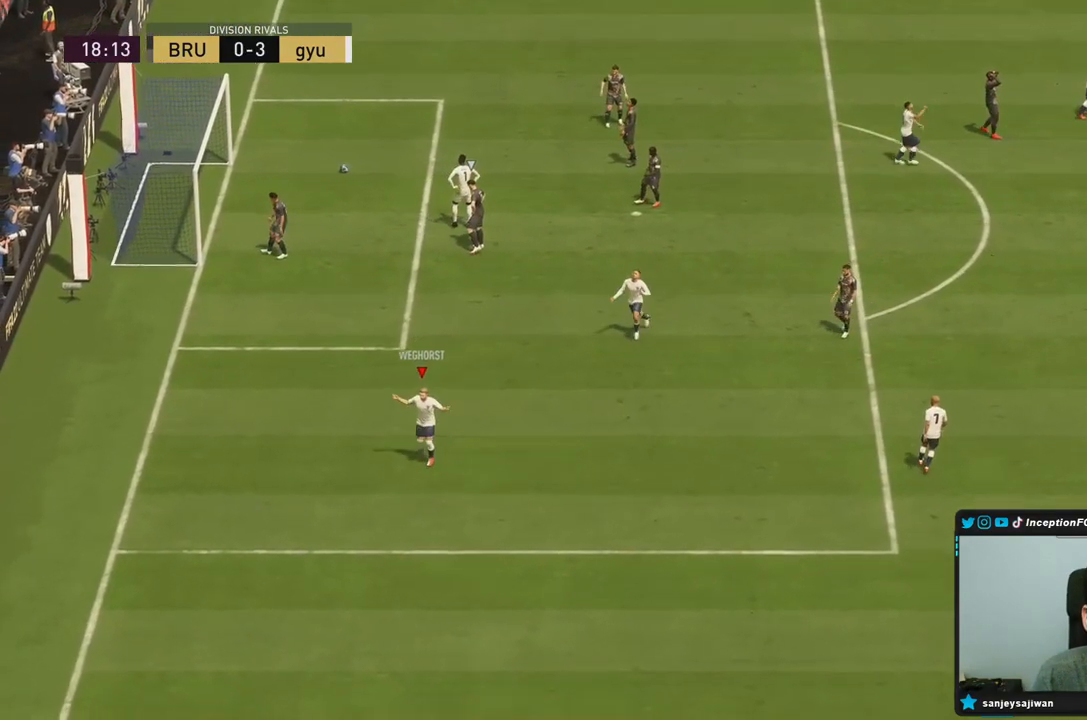
{"buttons": ["L1"], "left_stick": "center", "right_stick": "center", "events": [[100, "L1", "down"], [100, "R1", "down"], [133, "L1", "up"], [133, "R1", "up"], [150, "L1", "down"], [150, "R1", "down"], [200, "L1", "up"], [200, "R1", "up"], [267, "L1", "down"], [267, "R1", "down"], [367, "L1", "up"], [367, "R1", "up"], [400, "R1", "down"], [433, "L1", "down"], [500, "R1", "up"]]}